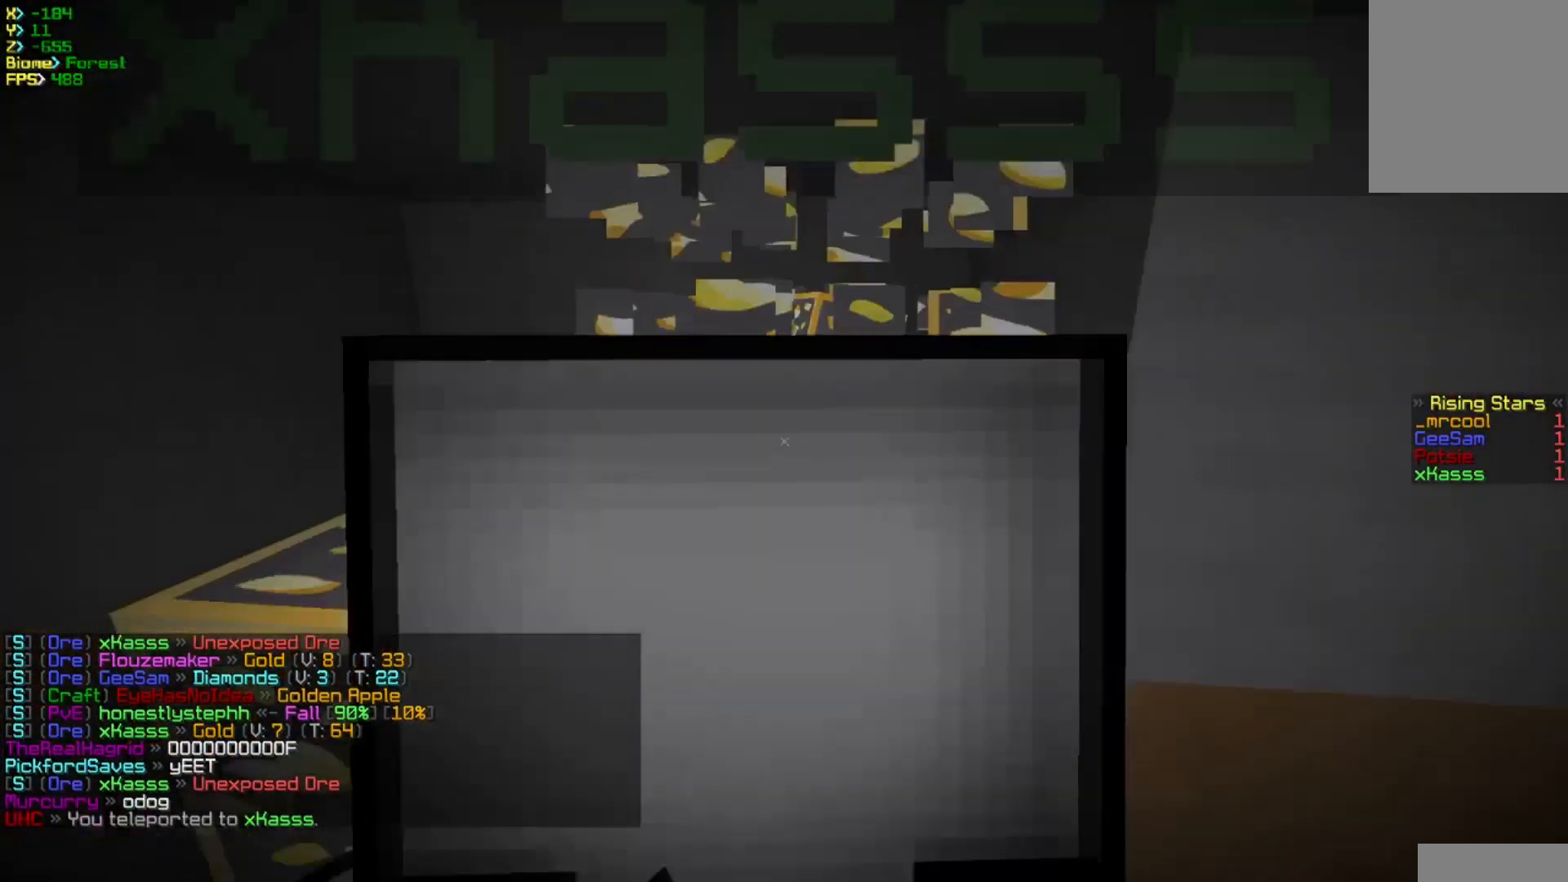
Gameplay with keyboard and mouse; each line is a JSON object with the keys and mouse buttons held at the frame after it. "events" lists presses ("down") and releases ("up") of "a", "d", "s", "w", "mouse_left" and "mouse_right" between this image and that frame as [ms after this image, input, new state], when the widget could be followed in between. "mouse_left", "mouse_right" = the "left", "right" buttons of the "mouse" list. No other keys are recorded. Fast repeated clicks can show as one long hold. Mouse movement is not recorded.
{"keys": ["d", "w"], "mouse": [], "events": [[150, "s", "up"], [250, "d", "up"], [333, "w", "down"], [367, "d", "down"]]}
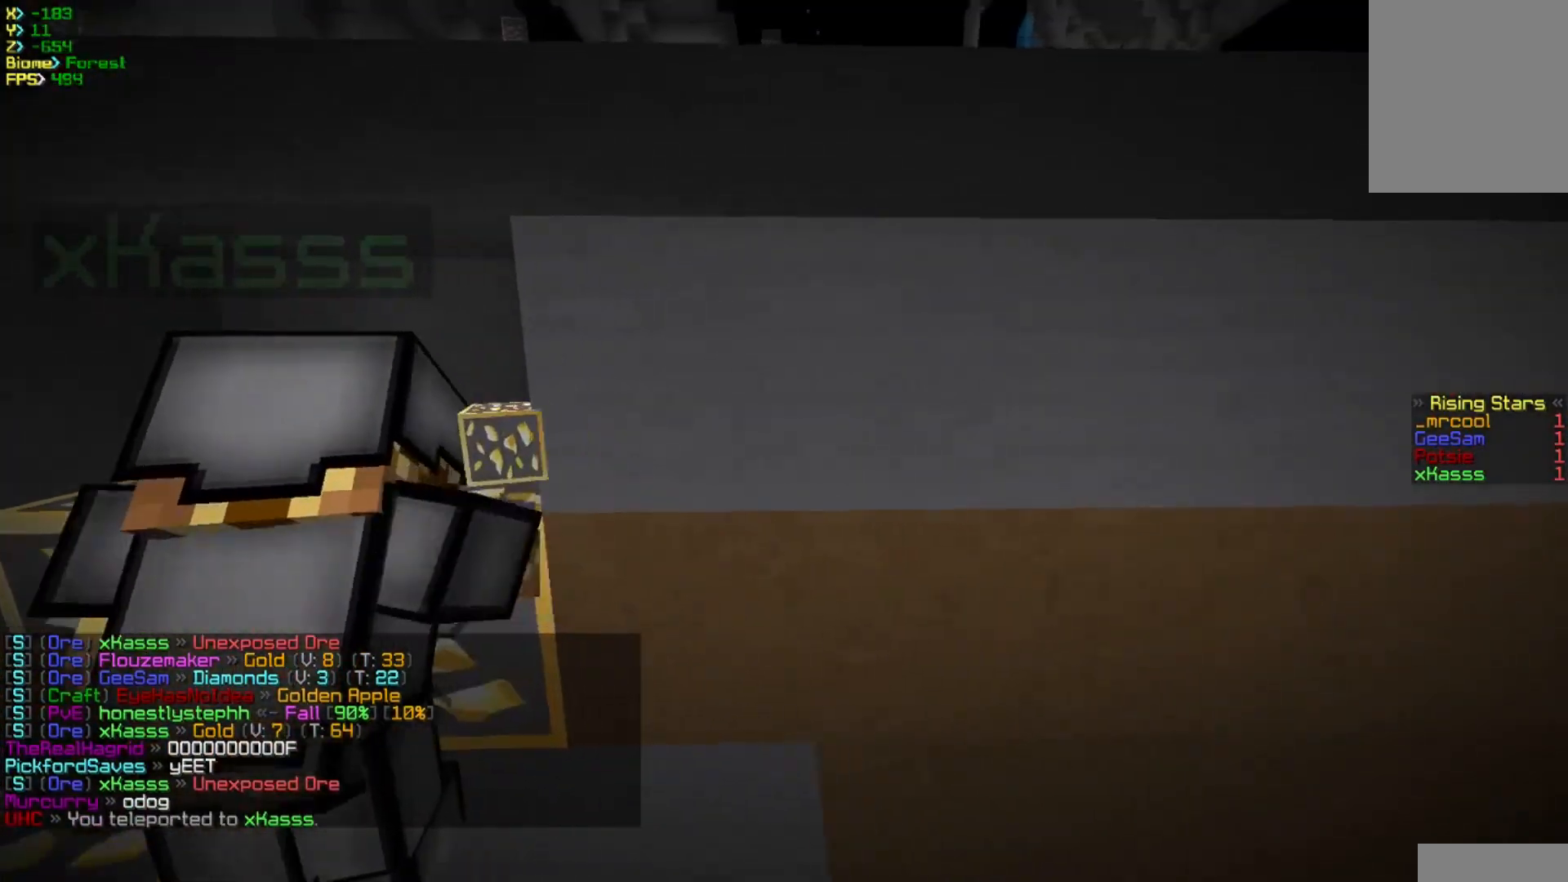
{"keys": ["a", "w"], "mouse": [], "events": [[283, "a", "down"], [300, "d", "up"]]}
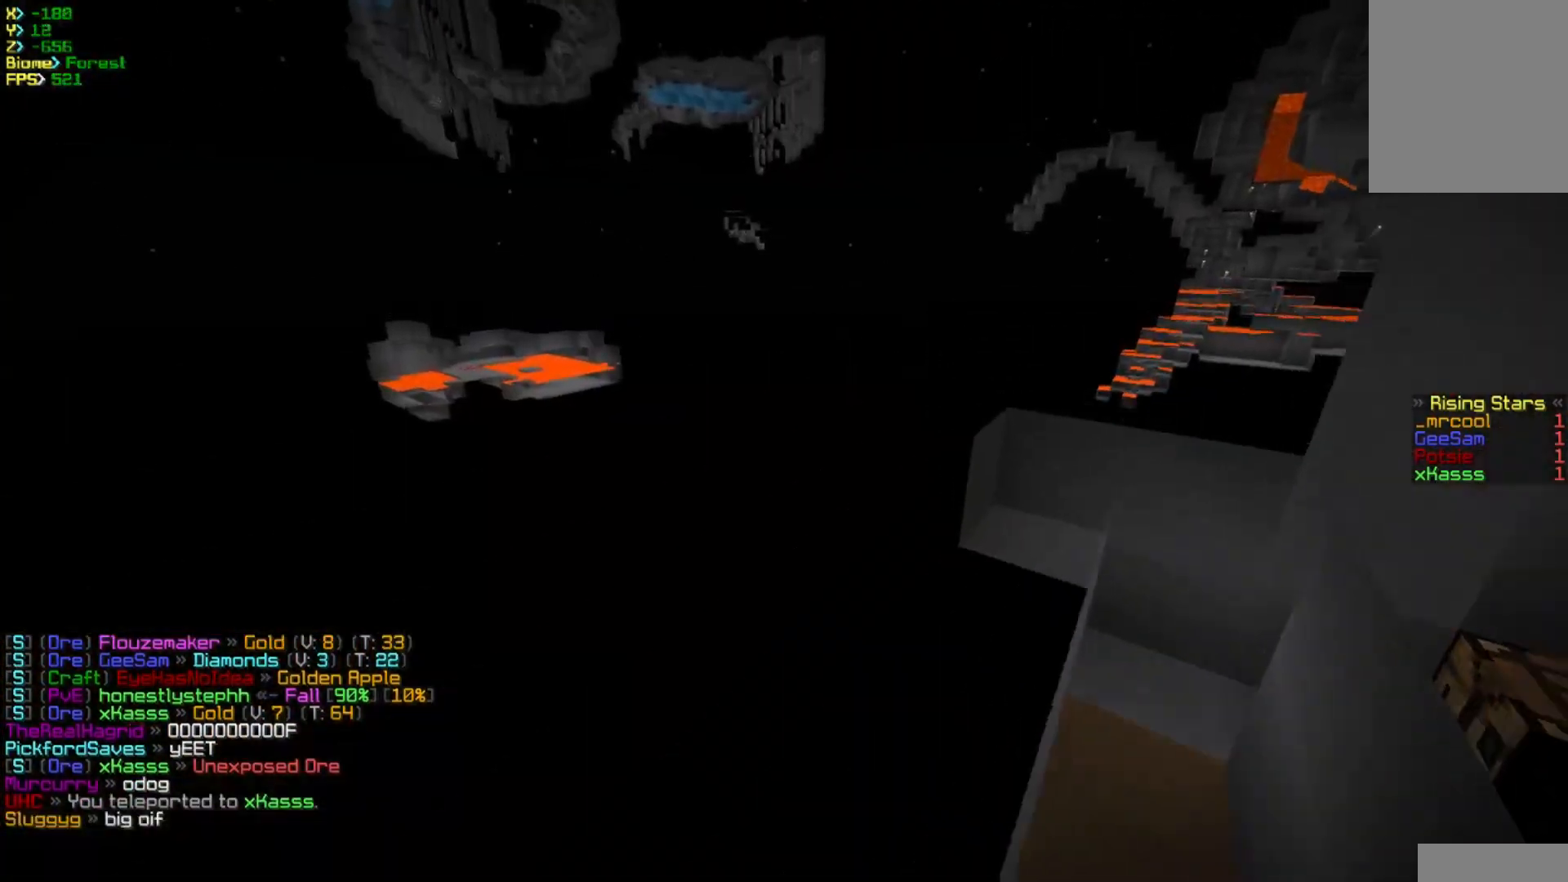
{"keys": [], "mouse": [], "events": [[300, "w", "up"], [317, "a", "up"]]}
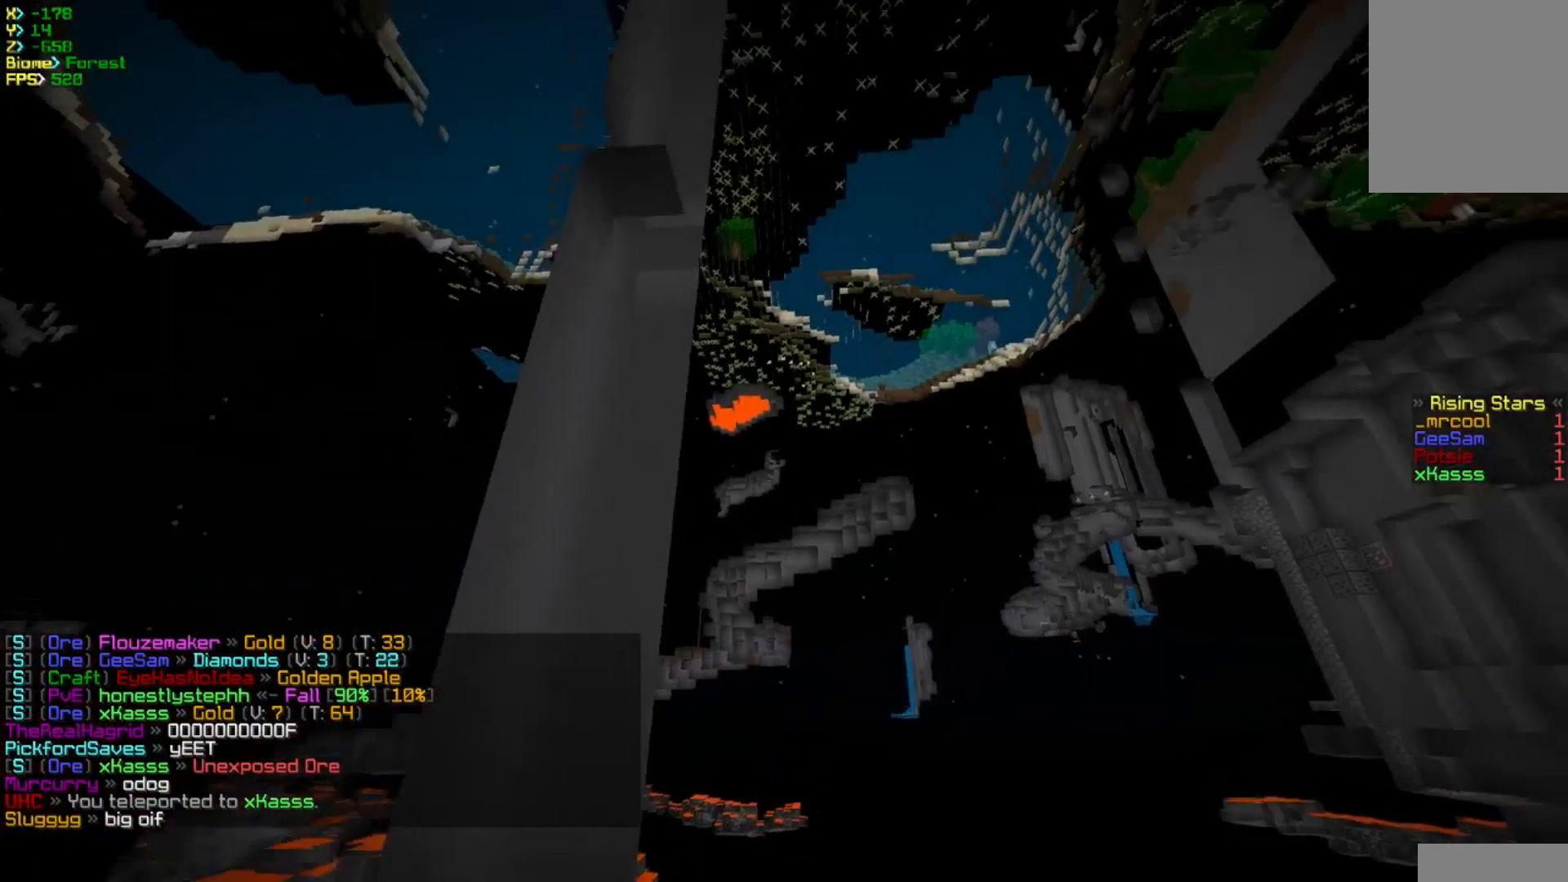
{"keys": ["d", "w"], "mouse": [], "events": [[150, "d", "down"], [417, "w", "down"]]}
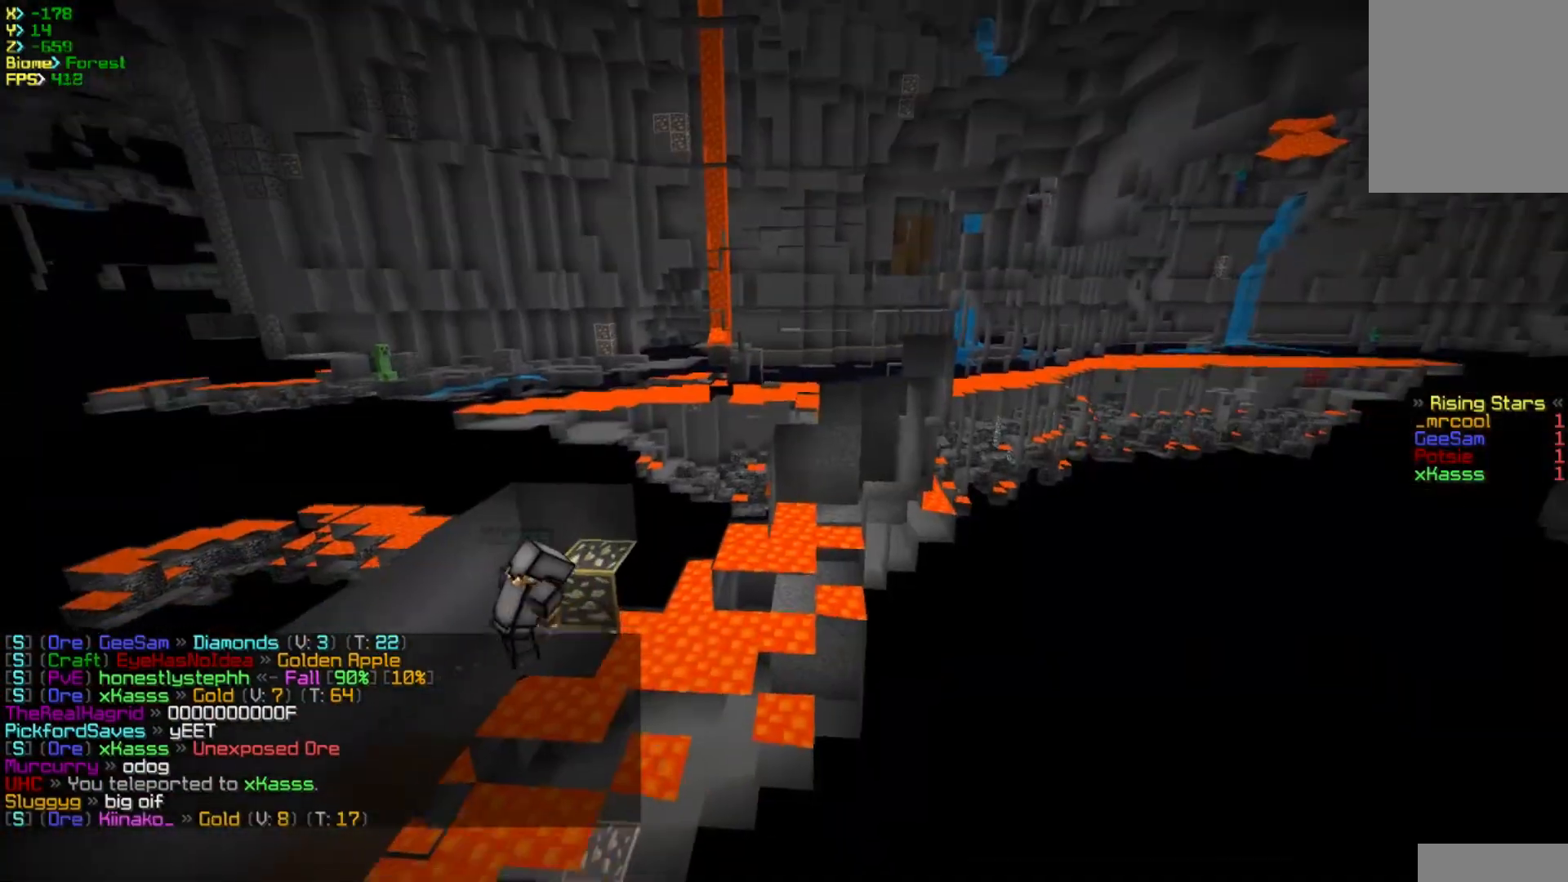
{"keys": ["d", "w"], "mouse": [], "events": []}
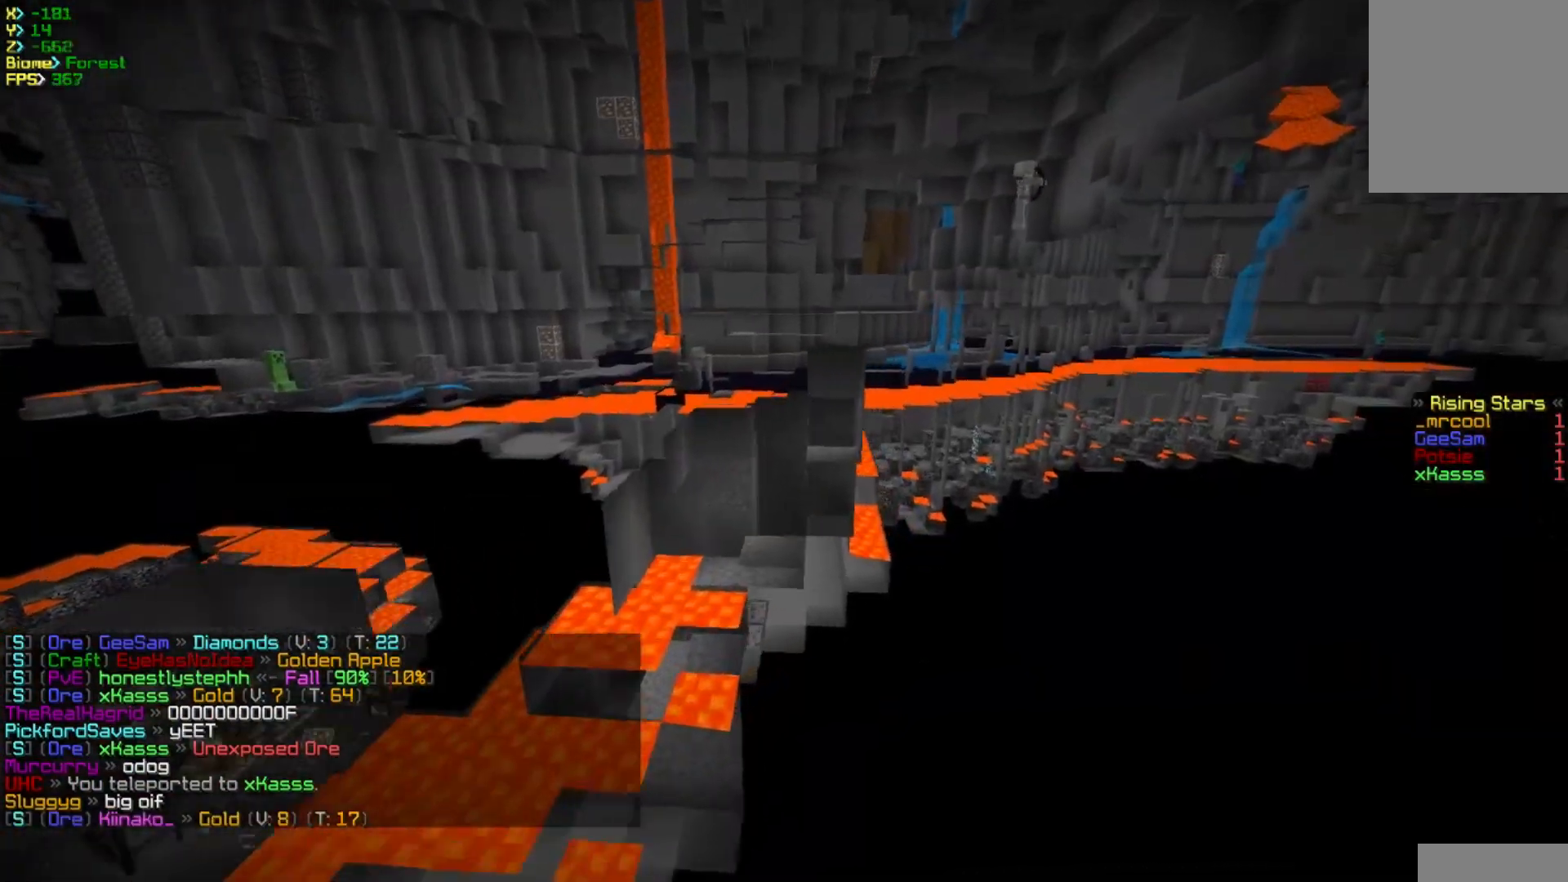
{"keys": ["a", "w"], "mouse": [], "events": [[183, "d", "up"], [483, "a", "down"]]}
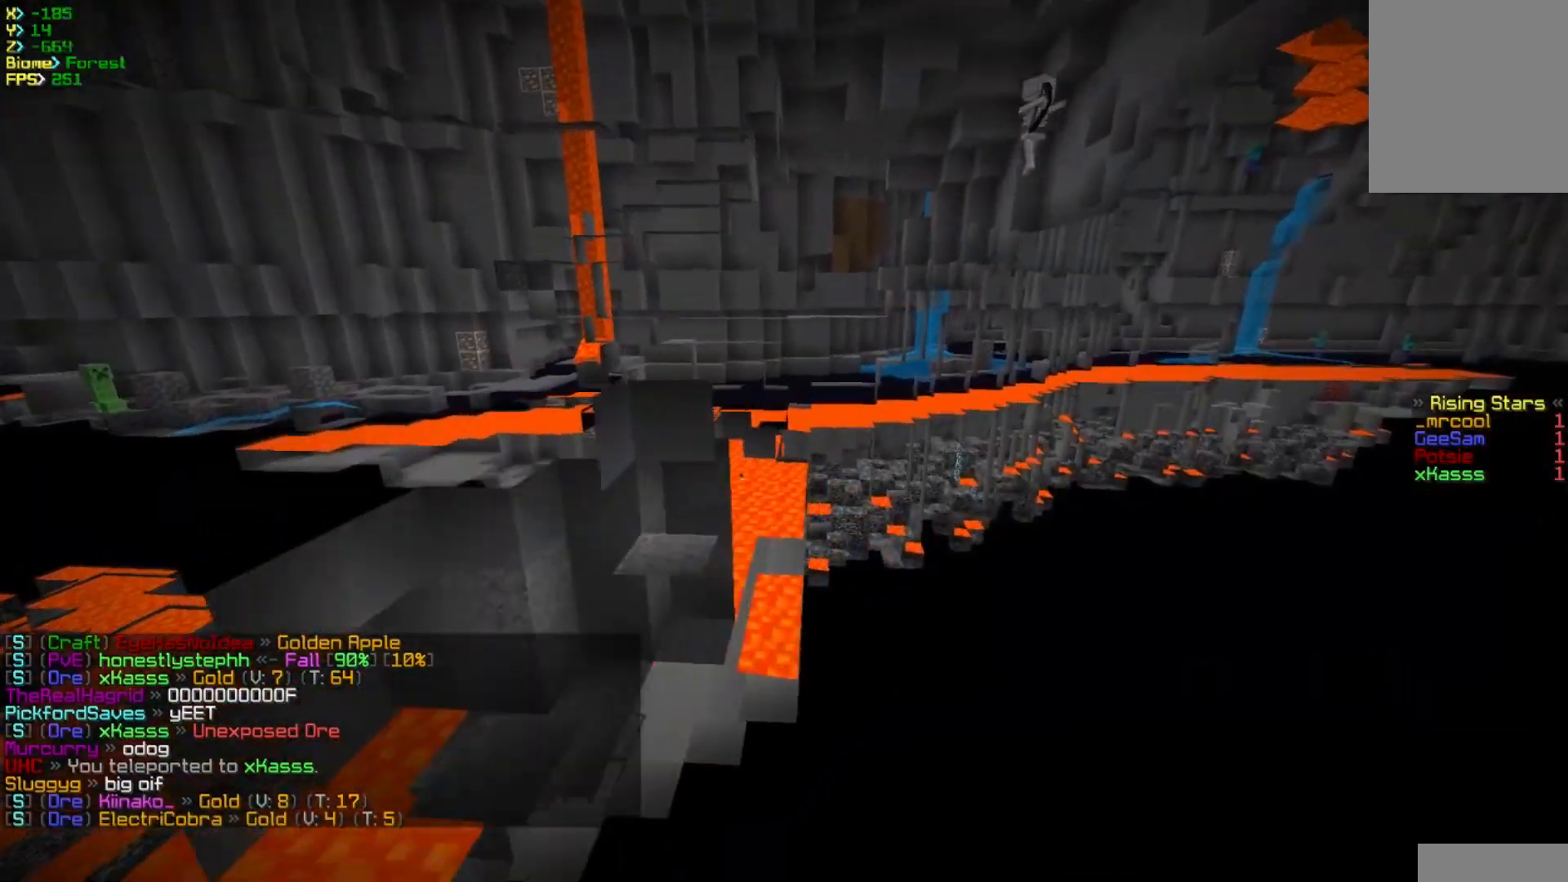
{"keys": ["w"], "mouse": [], "events": [[500, "a", "up"]]}
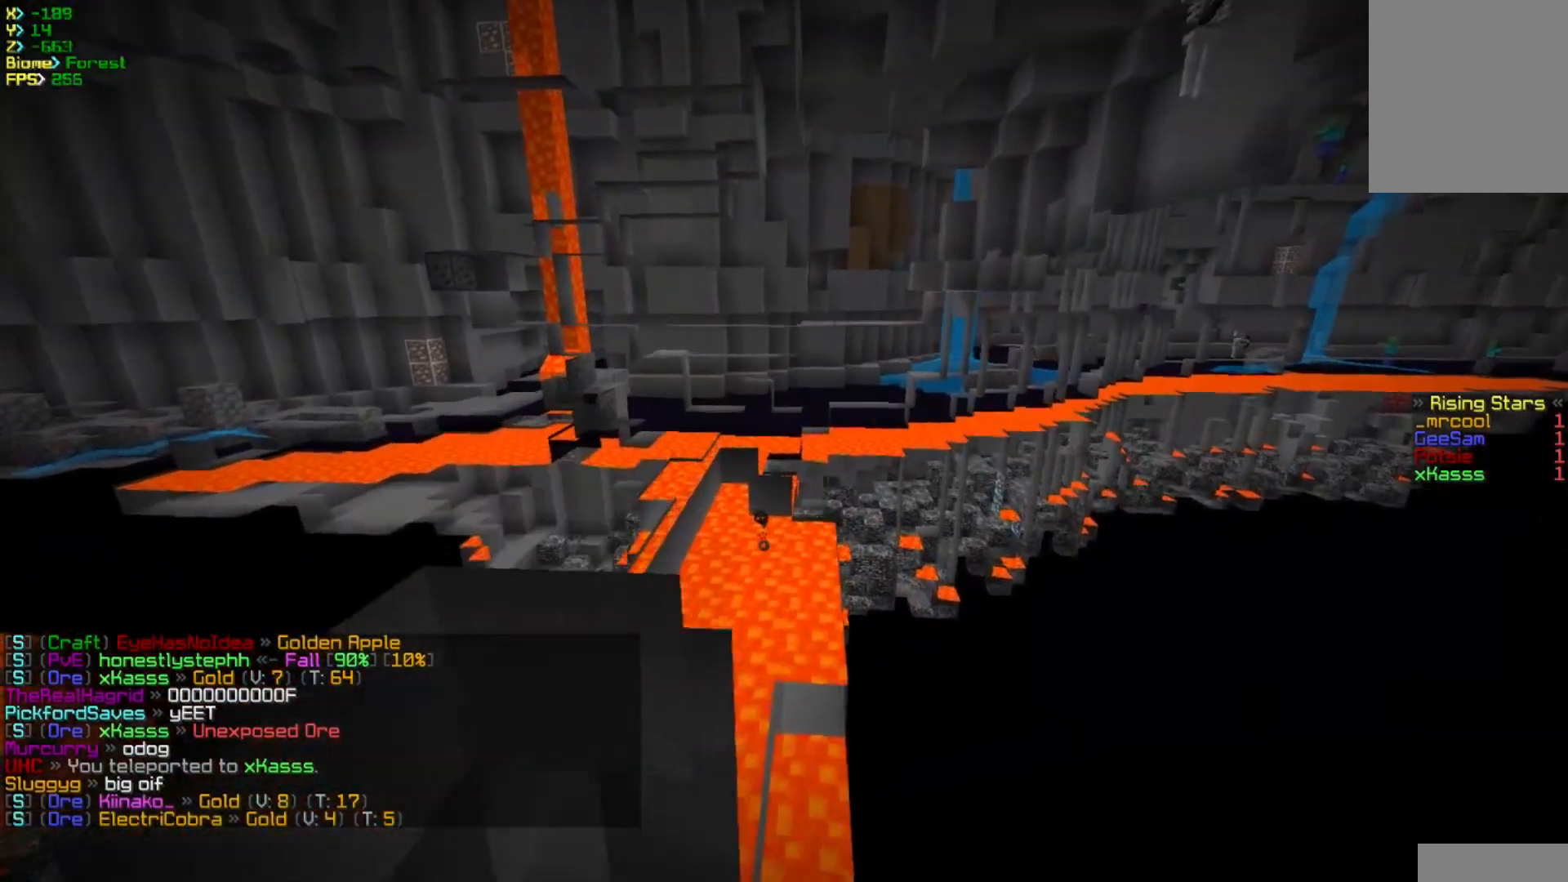
{"keys": ["w"], "mouse": [], "events": []}
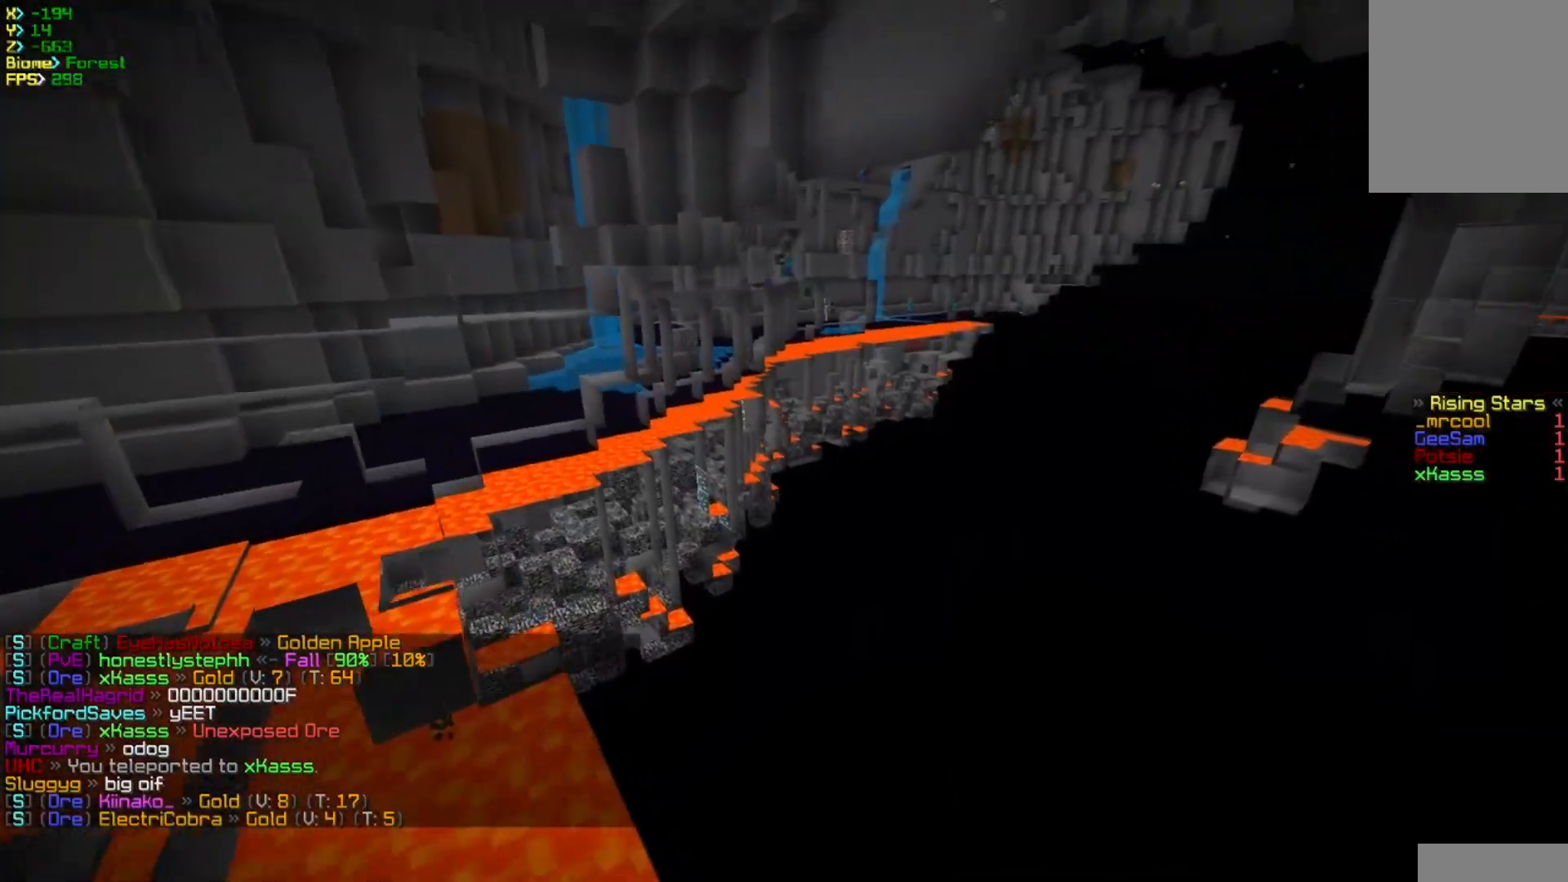
{"keys": ["d", "w"], "mouse": [], "events": [[83, "d", "down"]]}
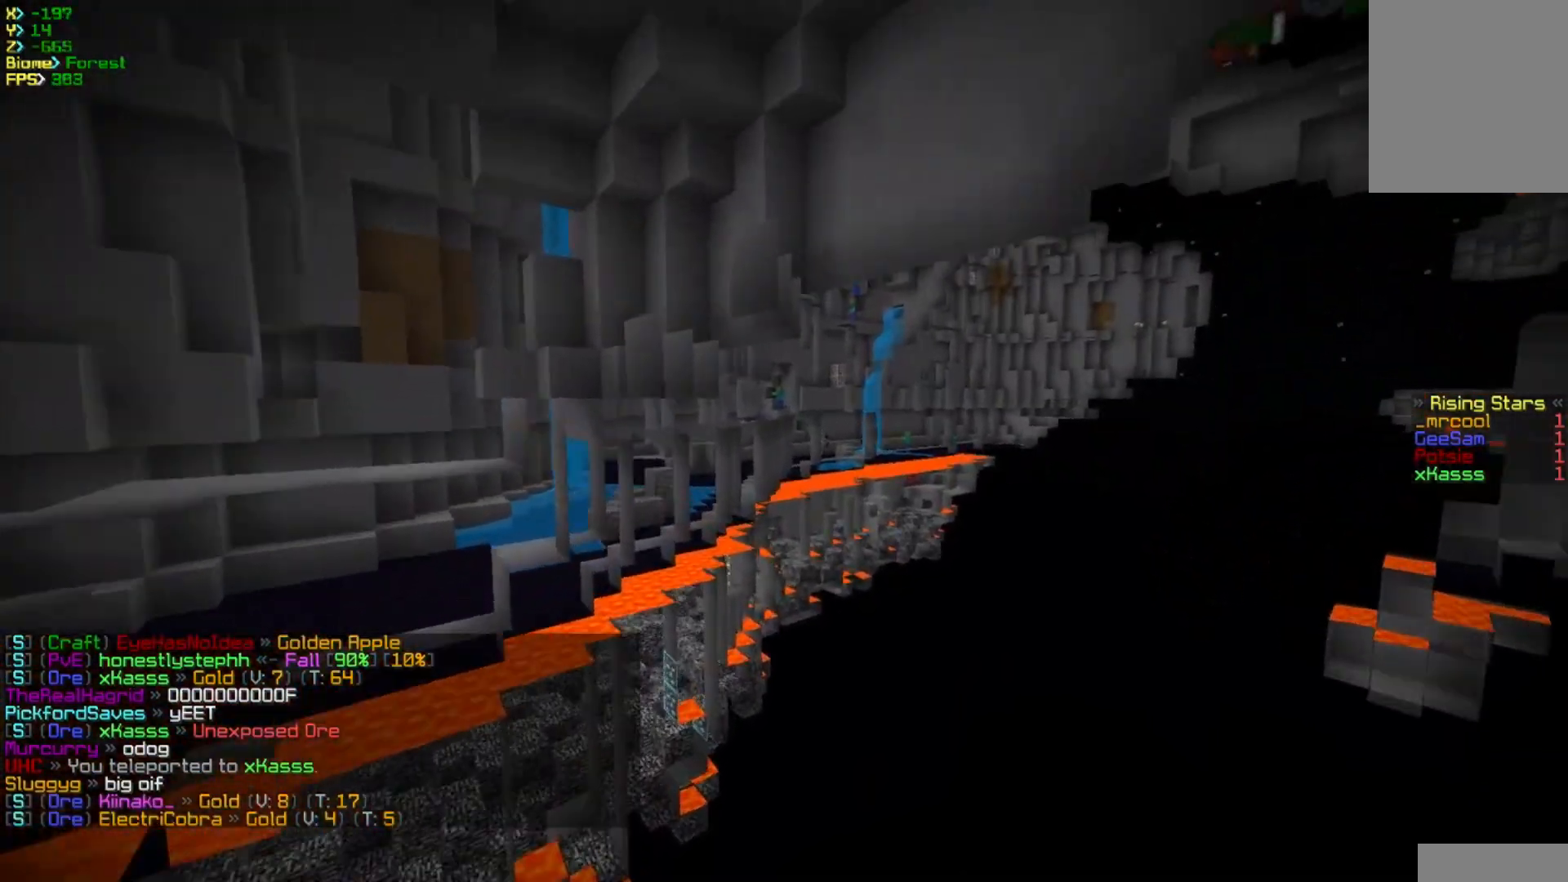
{"keys": ["w"], "mouse": [], "events": [[383, "d", "up"]]}
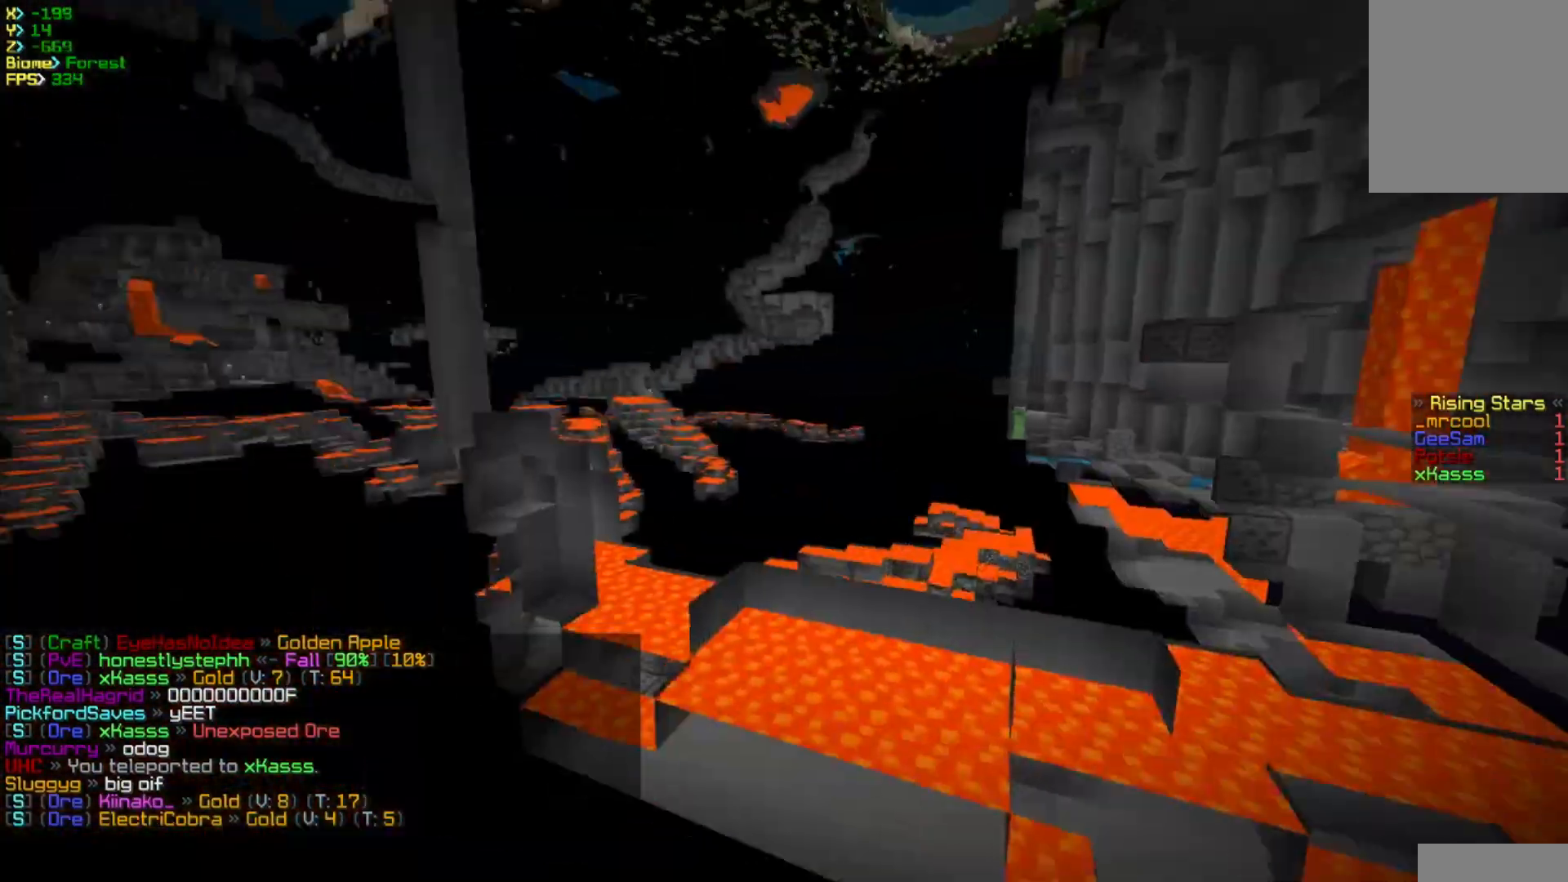
{"keys": ["w"], "mouse": [], "events": [[150, "w", "up"], [283, "w", "down"]]}
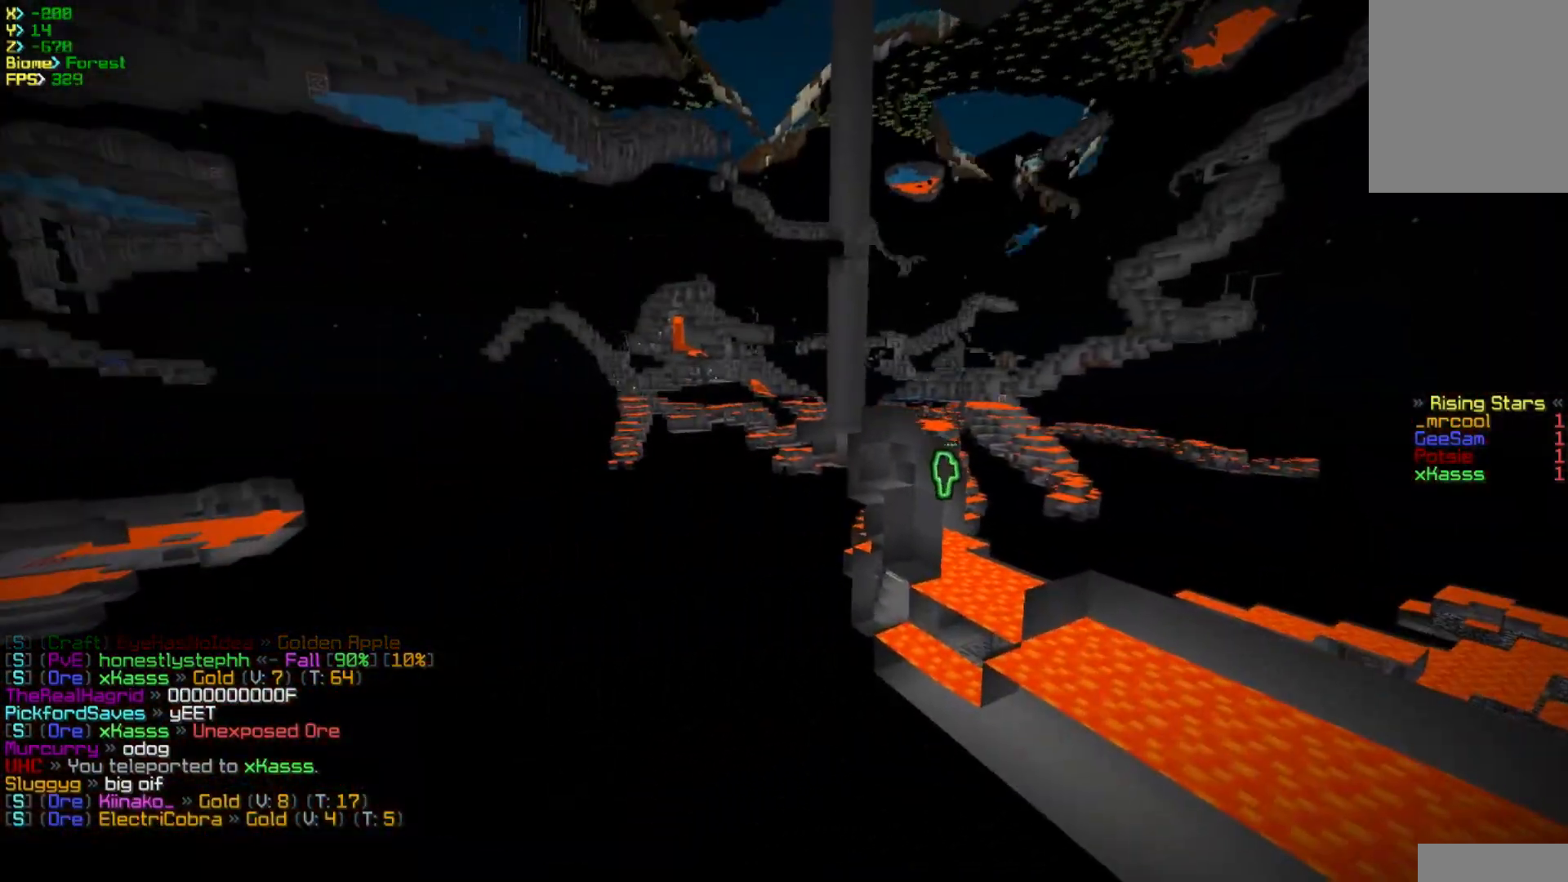
{"keys": ["d", "w"], "mouse": [], "events": [[300, "d", "down"]]}
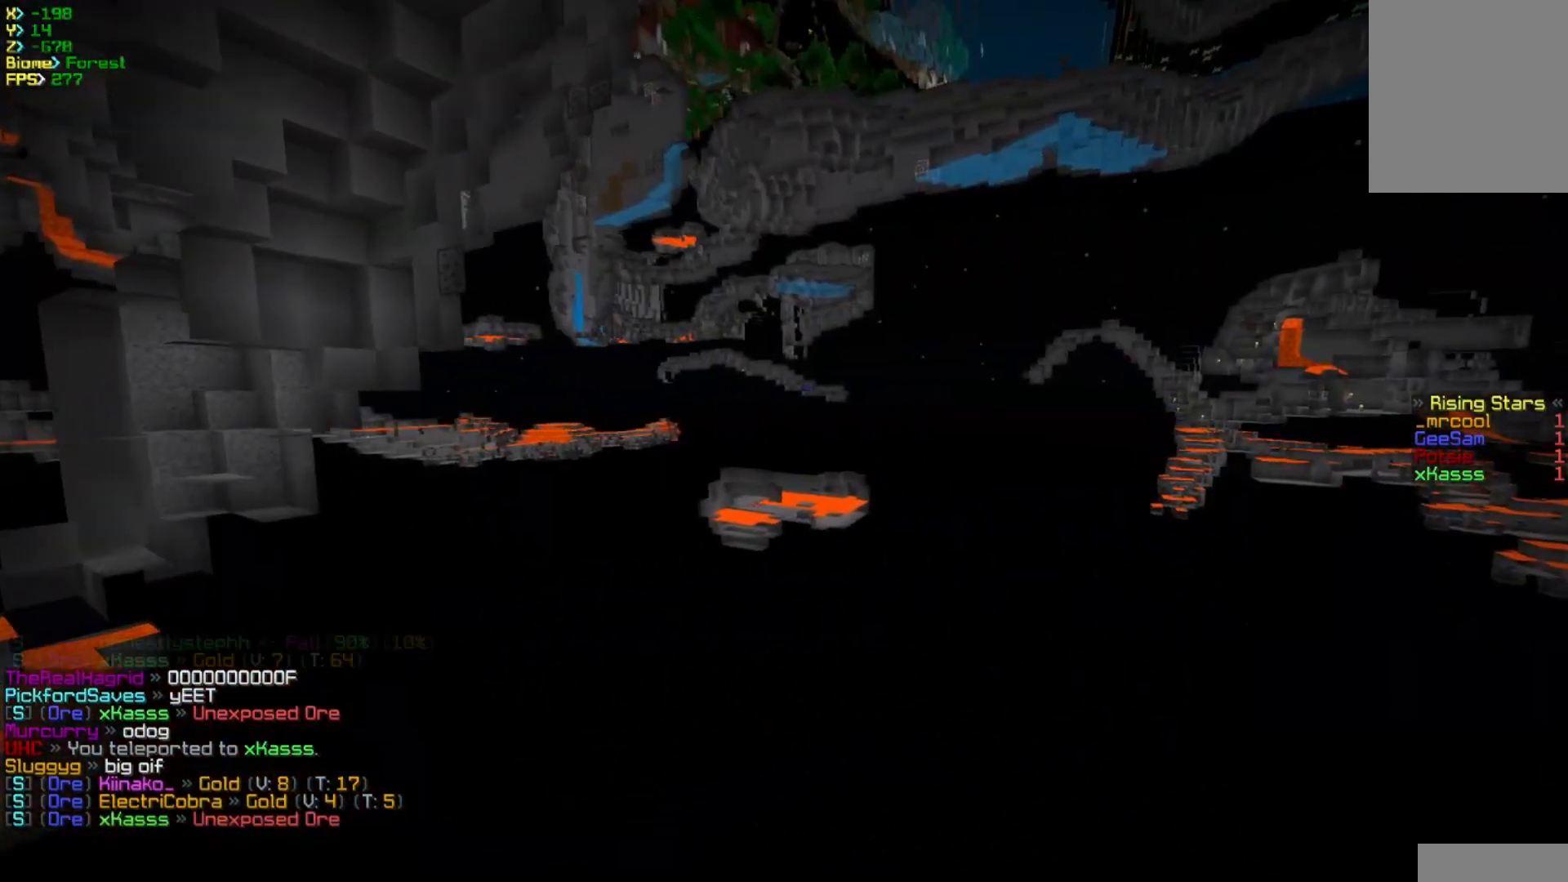
{"keys": ["d", "w"], "mouse": [], "events": []}
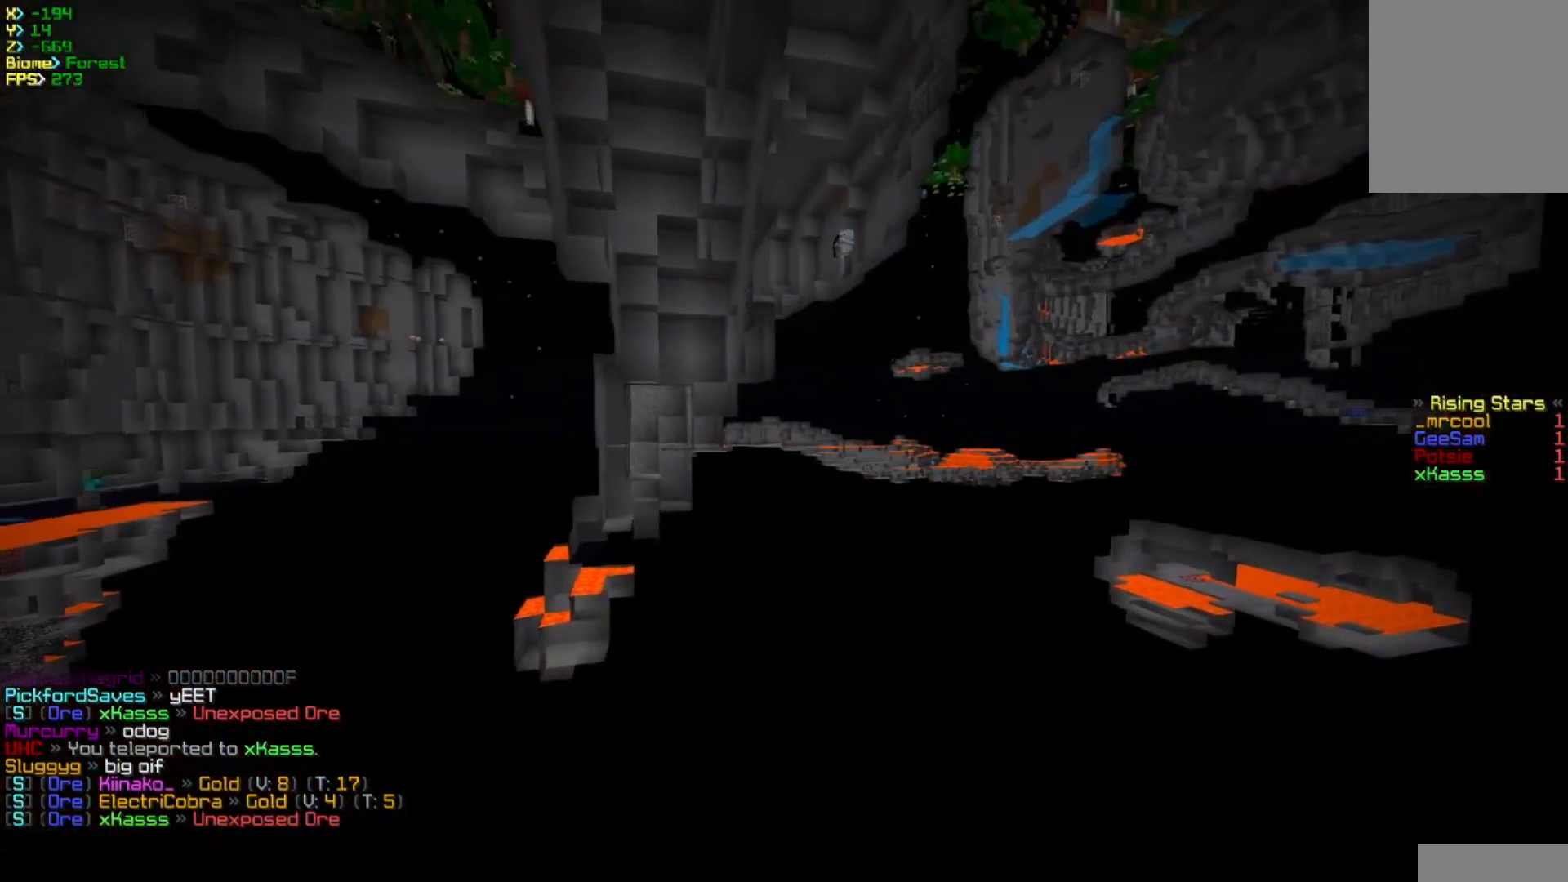
{"keys": ["d", "w"], "mouse": [], "events": []}
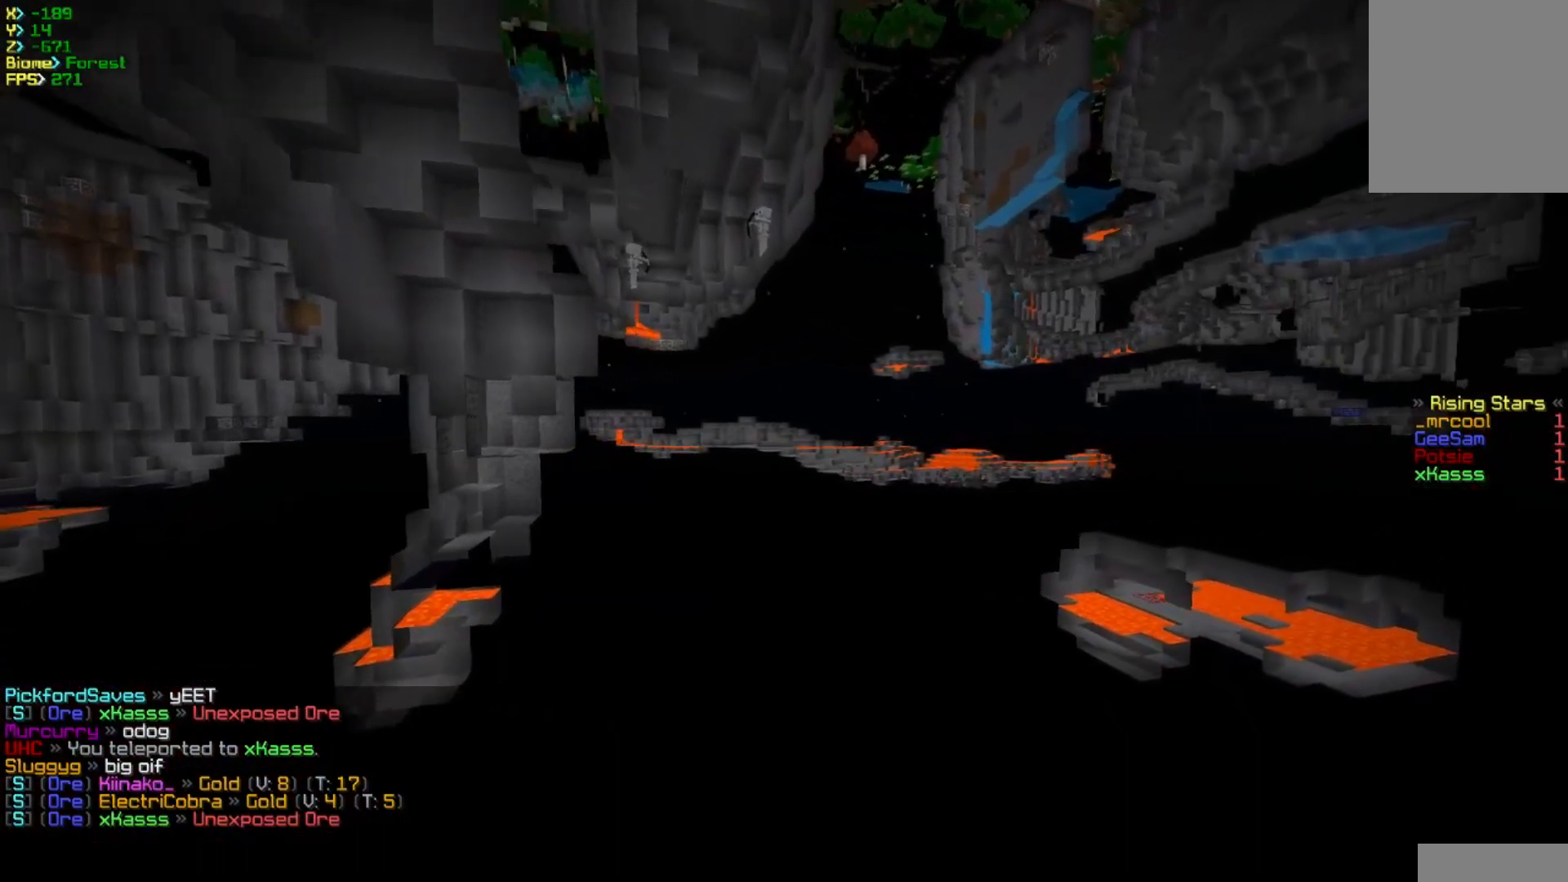
{"keys": ["w"], "mouse": [], "events": [[467, "d", "up"]]}
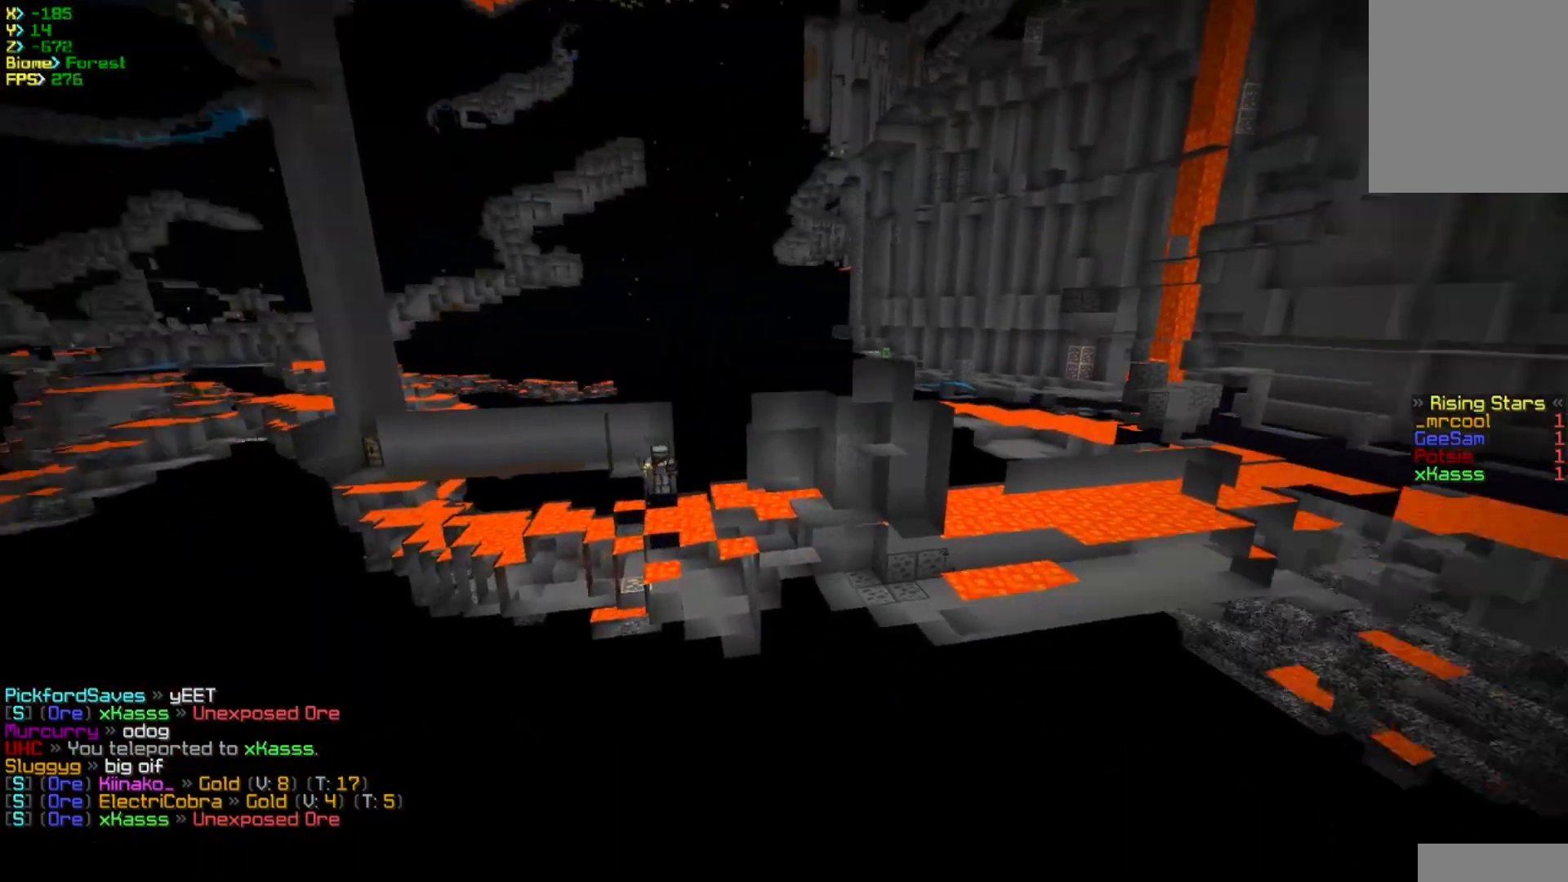
{"keys": ["a", "w"], "mouse": [], "events": [[183, "a", "down"]]}
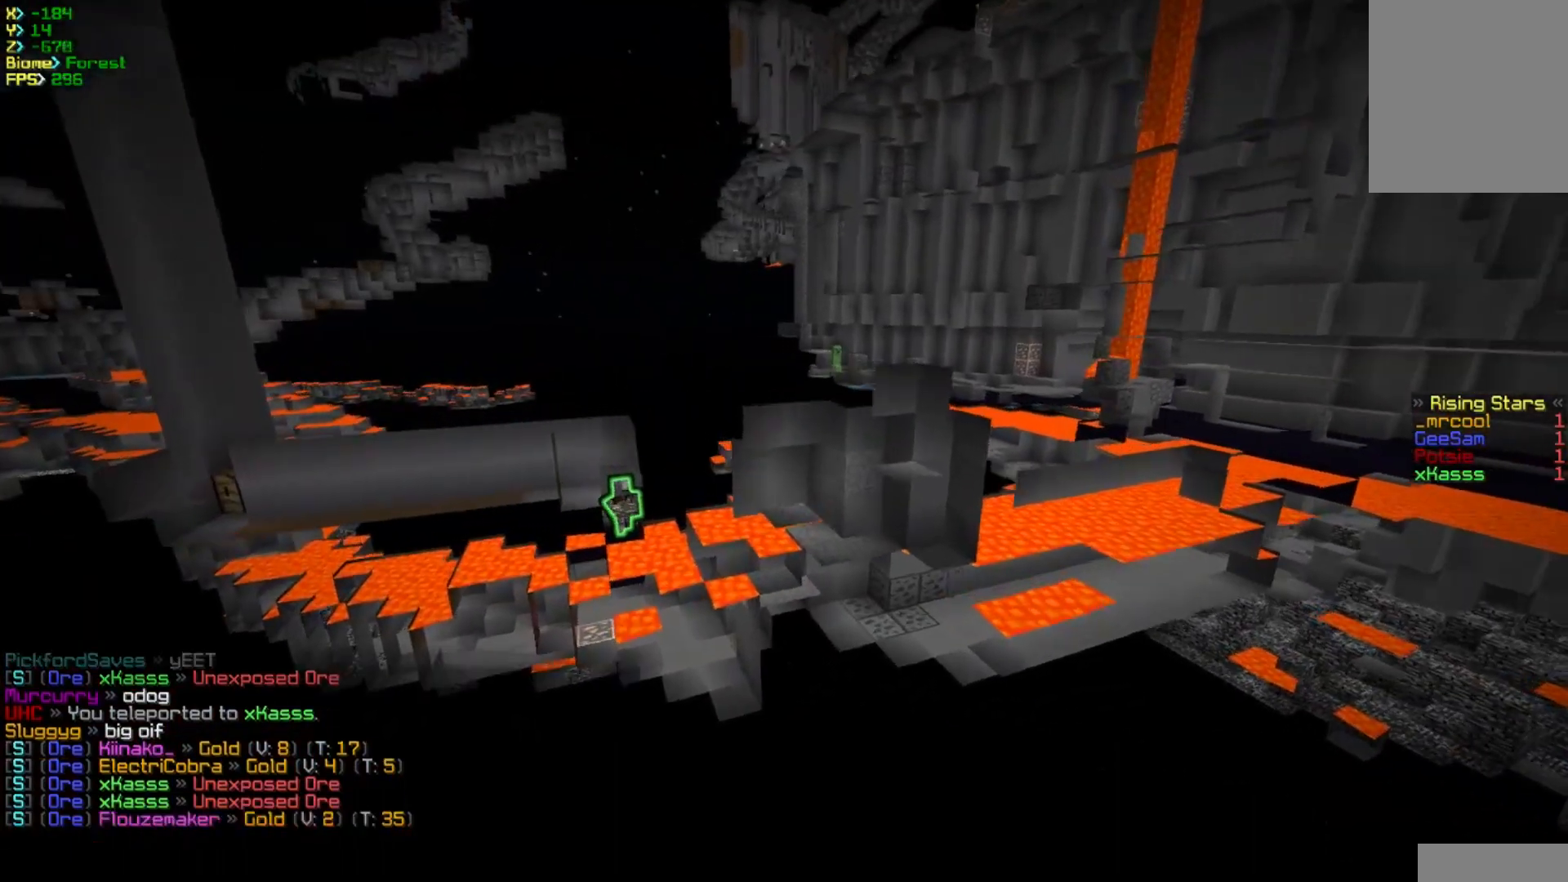
{"keys": ["w"], "mouse": [], "events": [[500, "a", "up"]]}
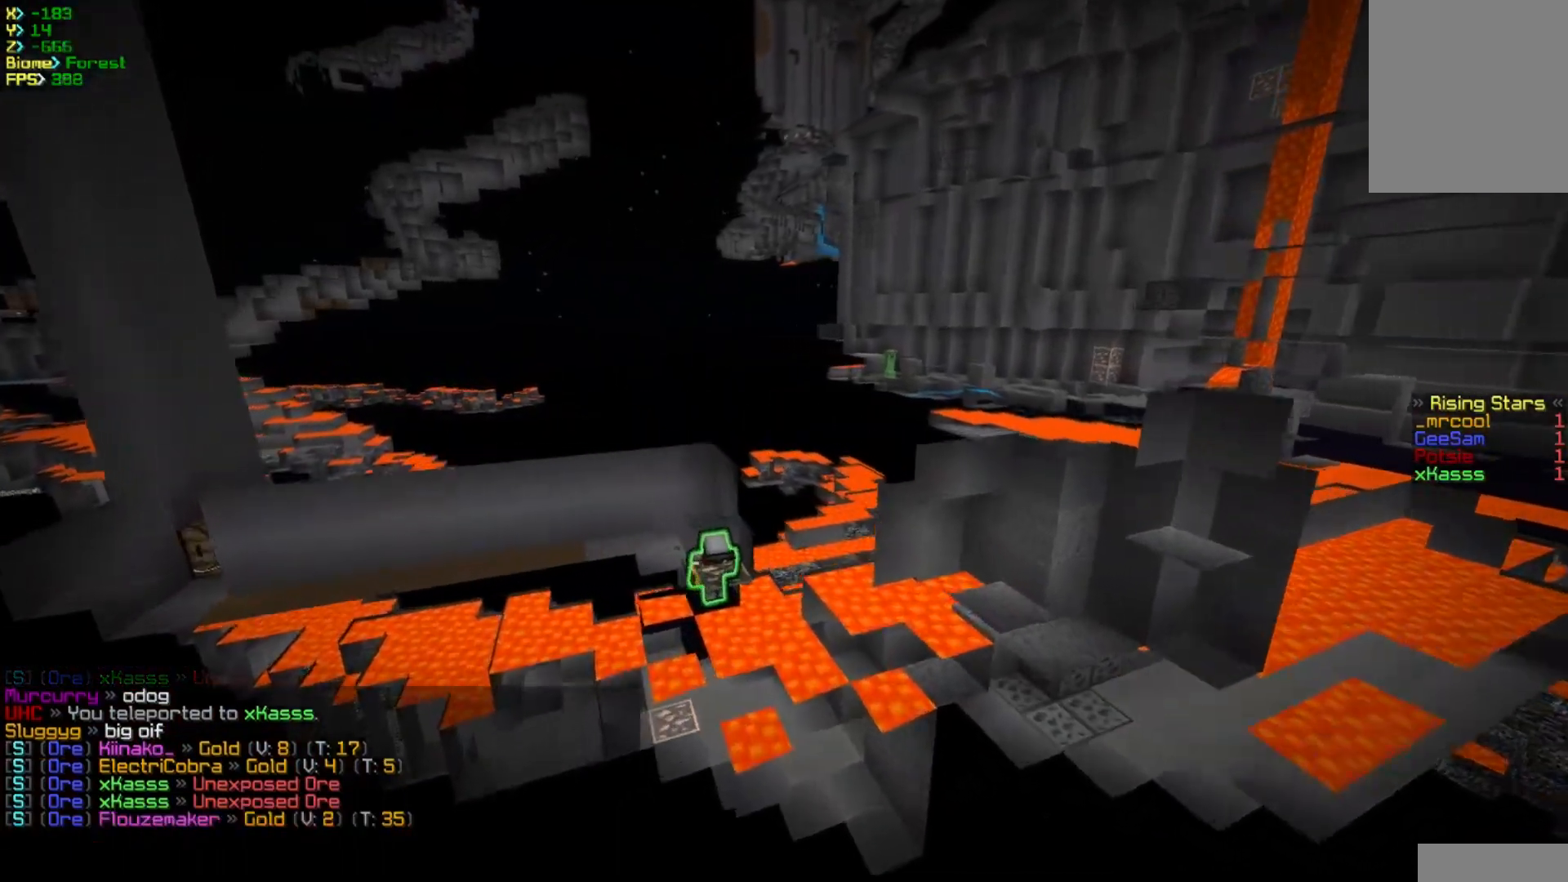
{"keys": ["w"], "mouse": [], "events": []}
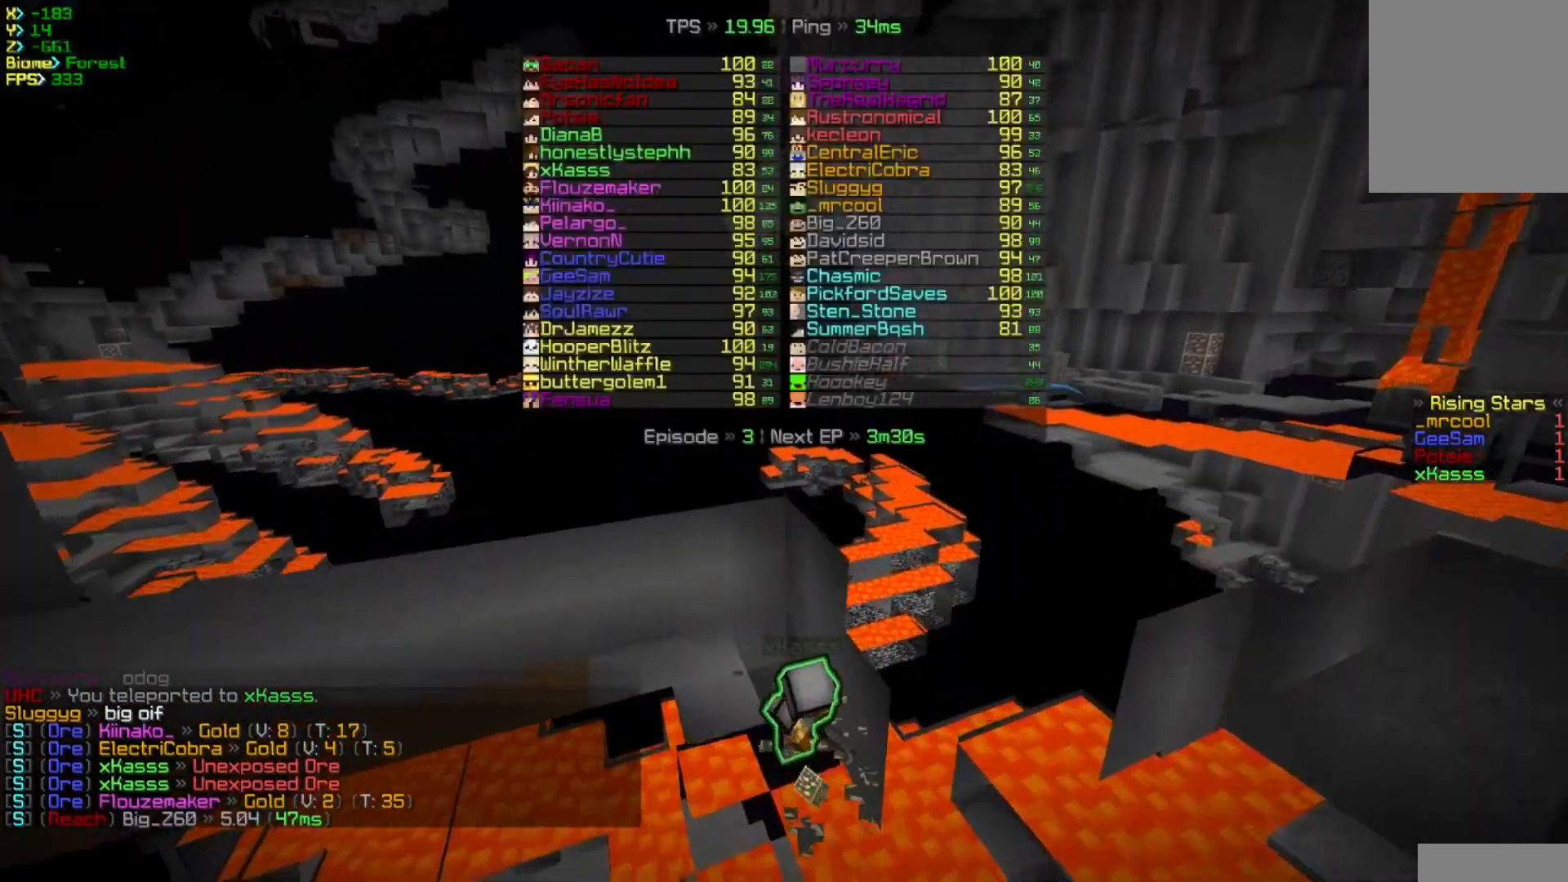
{"keys": ["d", "w"], "mouse": [], "events": [[167, "w", "up"], [450, "w", "down"], [467, "d", "down"]]}
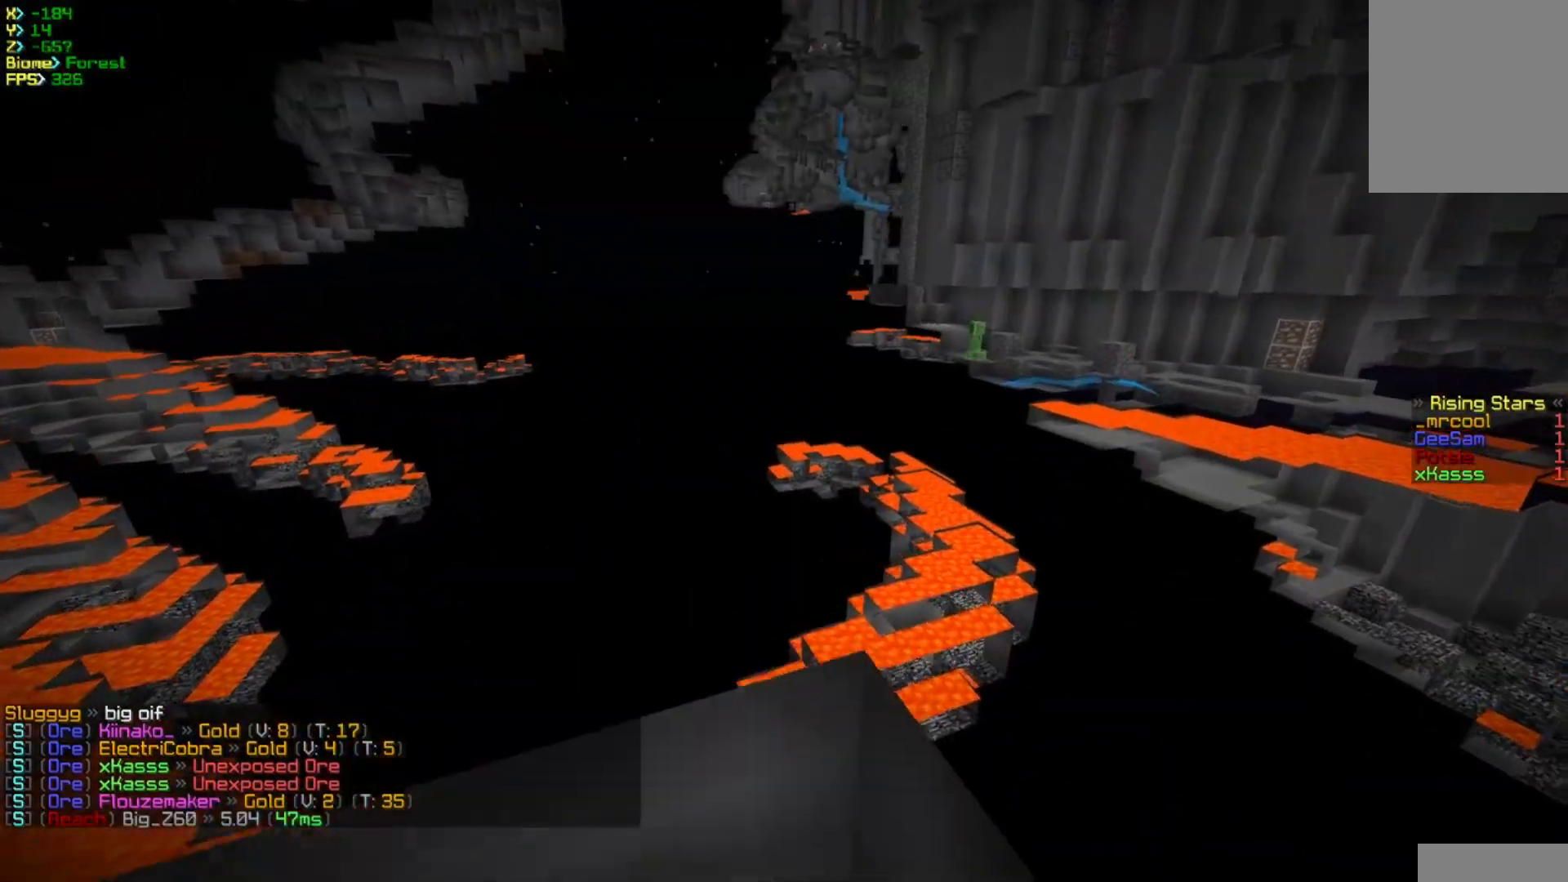
{"keys": [], "mouse": [], "events": [[250, "d", "up"], [250, "w", "up"]]}
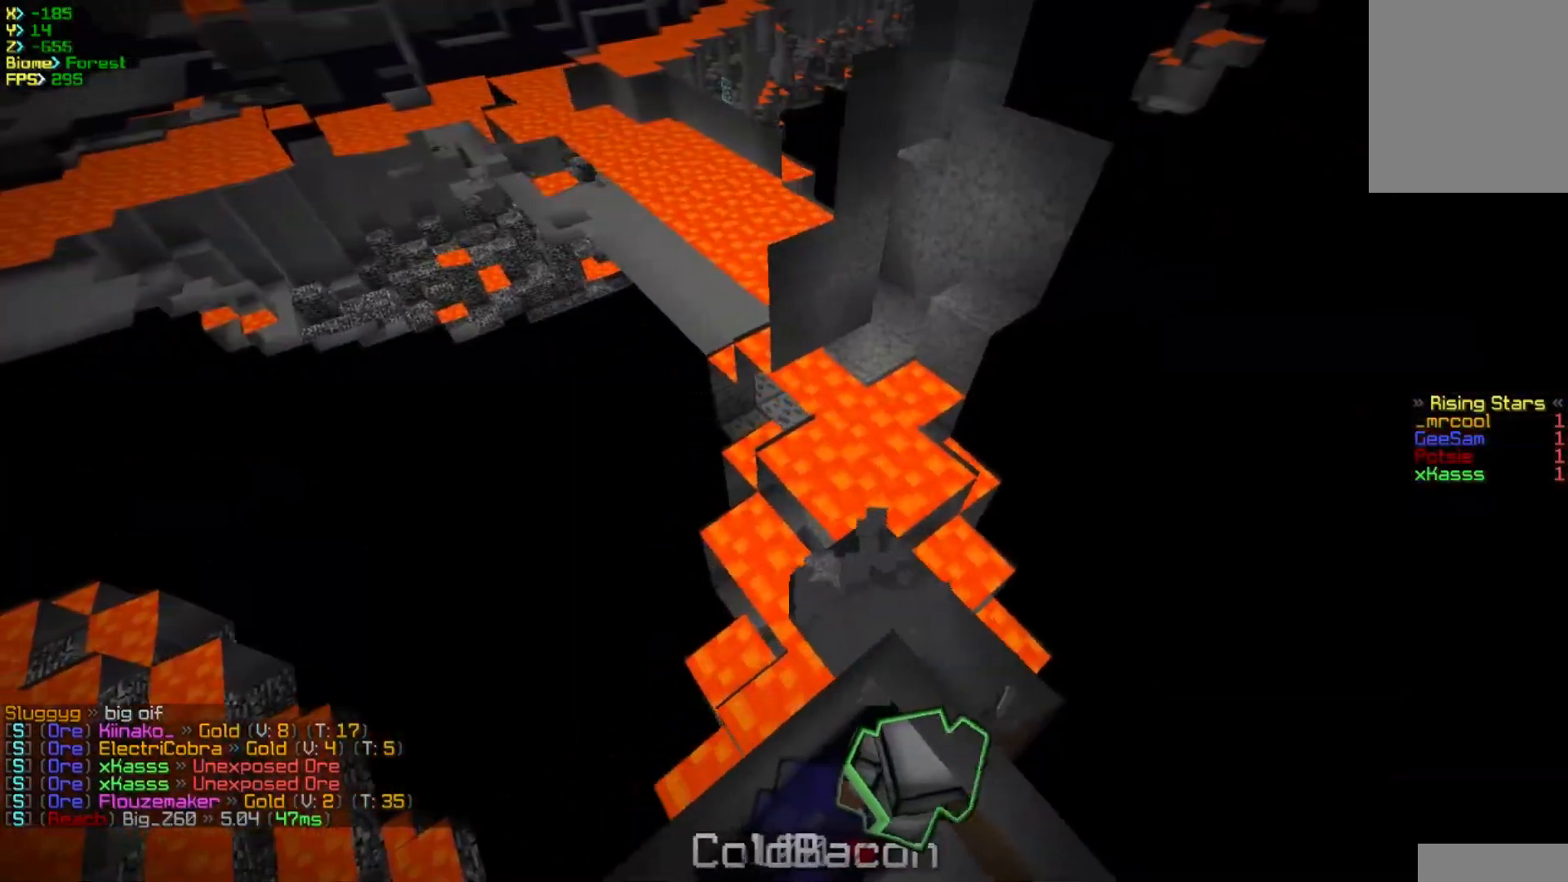
{"keys": [], "mouse": [], "events": [[167, "d", "down"], [200, "w", "down"], [417, "w", "up"], [433, "d", "up"]]}
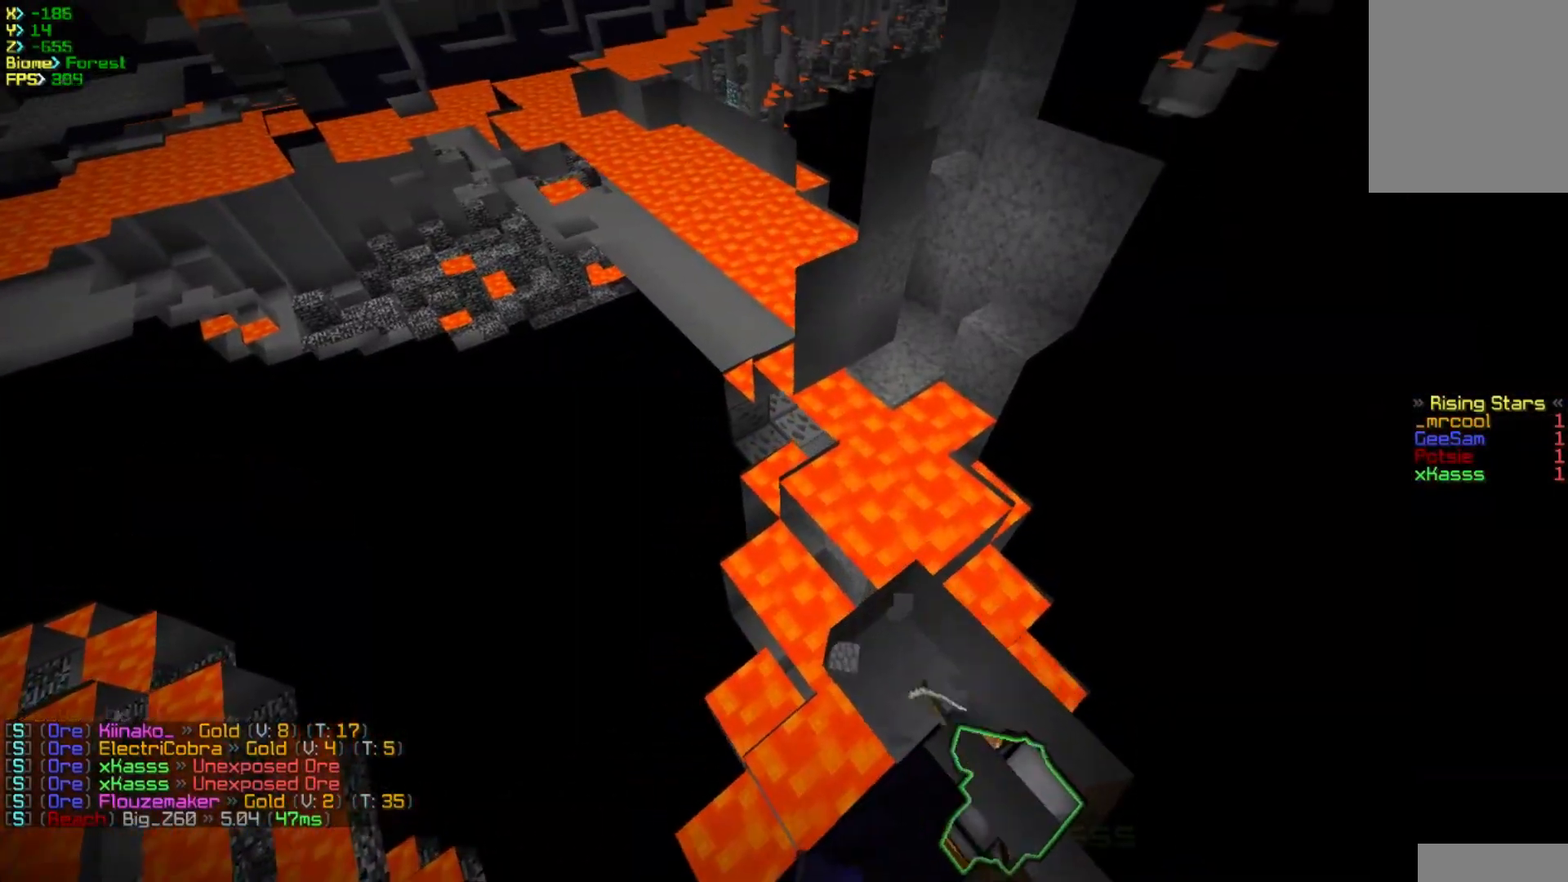
{"keys": [], "mouse": [], "events": [[83, "s", "down"], [300, "s", "up"]]}
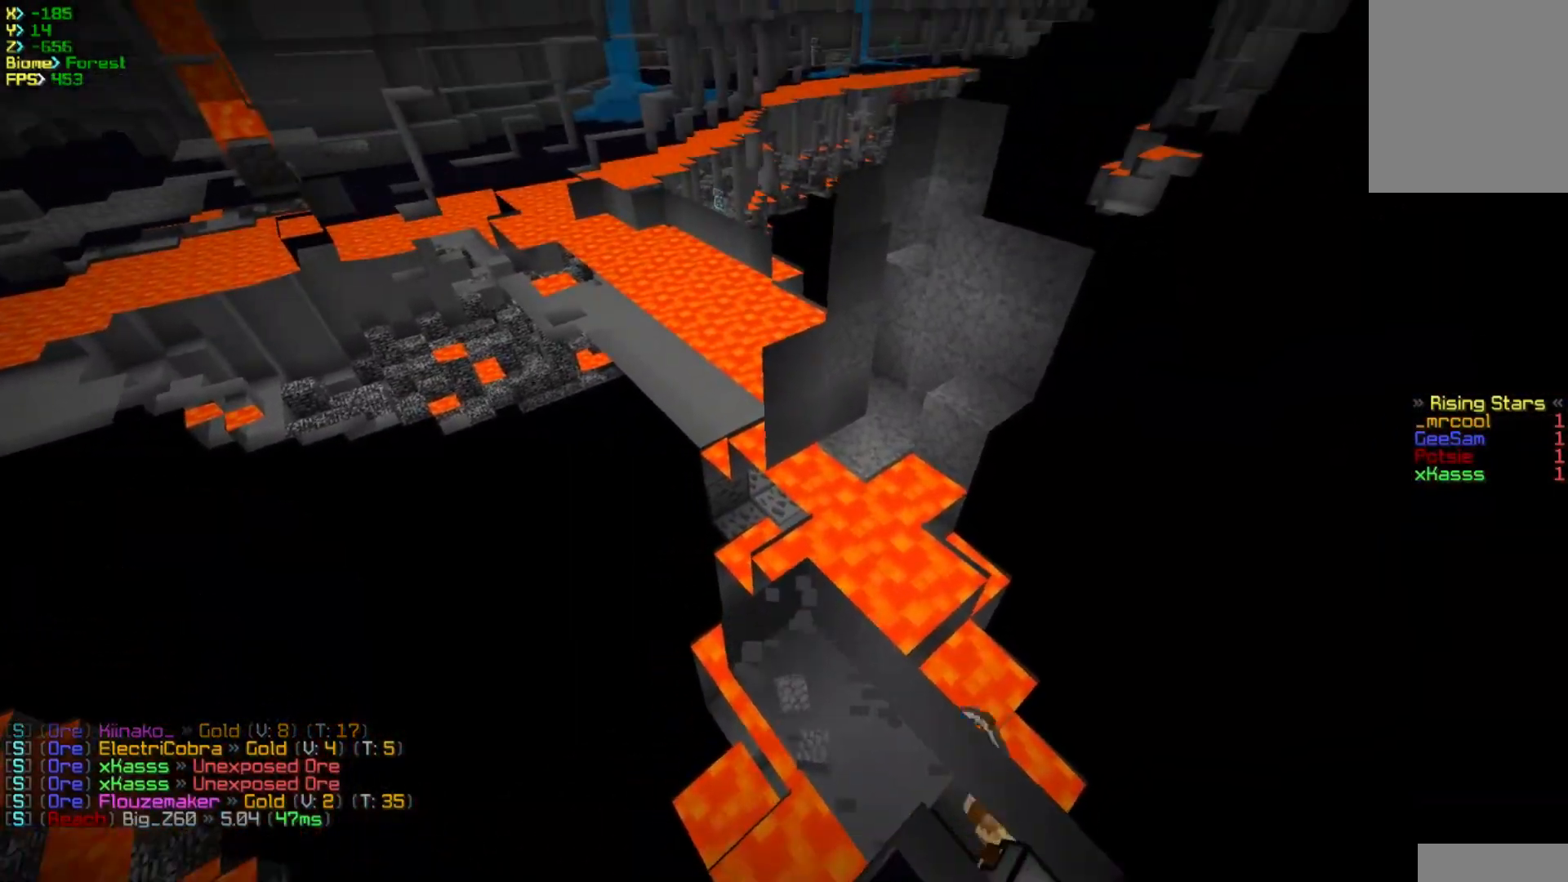
{"keys": [], "mouse": [], "events": []}